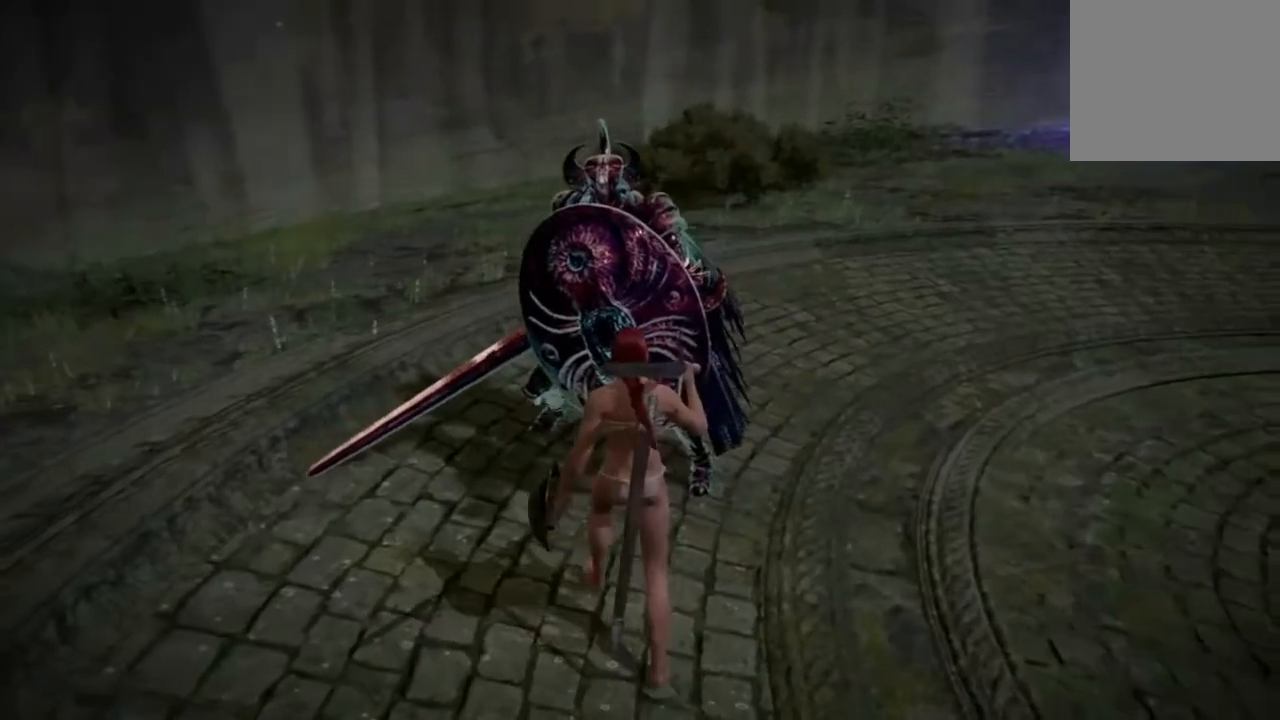
Gameplay with a controller (Xbox layout); each line is a JSON object with the inputs held at the frame after it. "events" lists button and stick changes between this image and that frame as [ms after this image, input, new state], when the widget could be followed in between. Not read: L1 right_stick.
{"buttons": [], "left_stick": "center", "events": []}
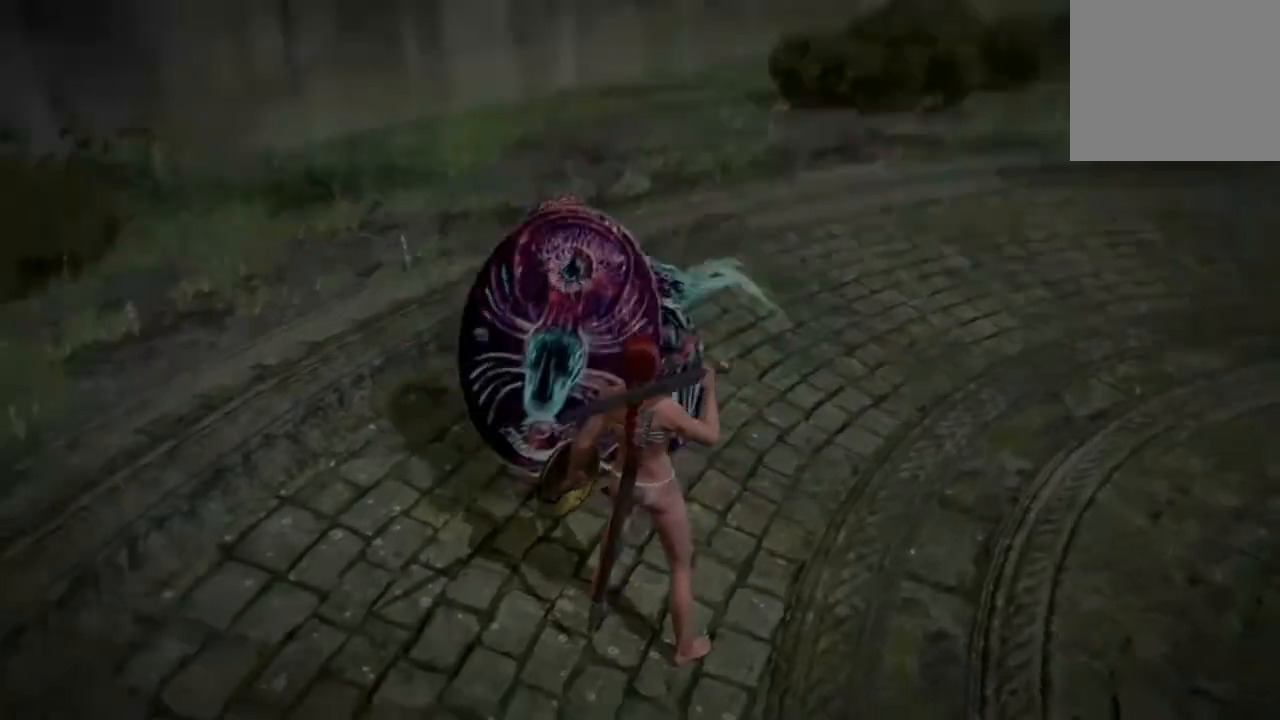
{"buttons": ["B"], "left_stick": "down", "events": [[383, "left_stick", "down"], [450, "B", "down"]]}
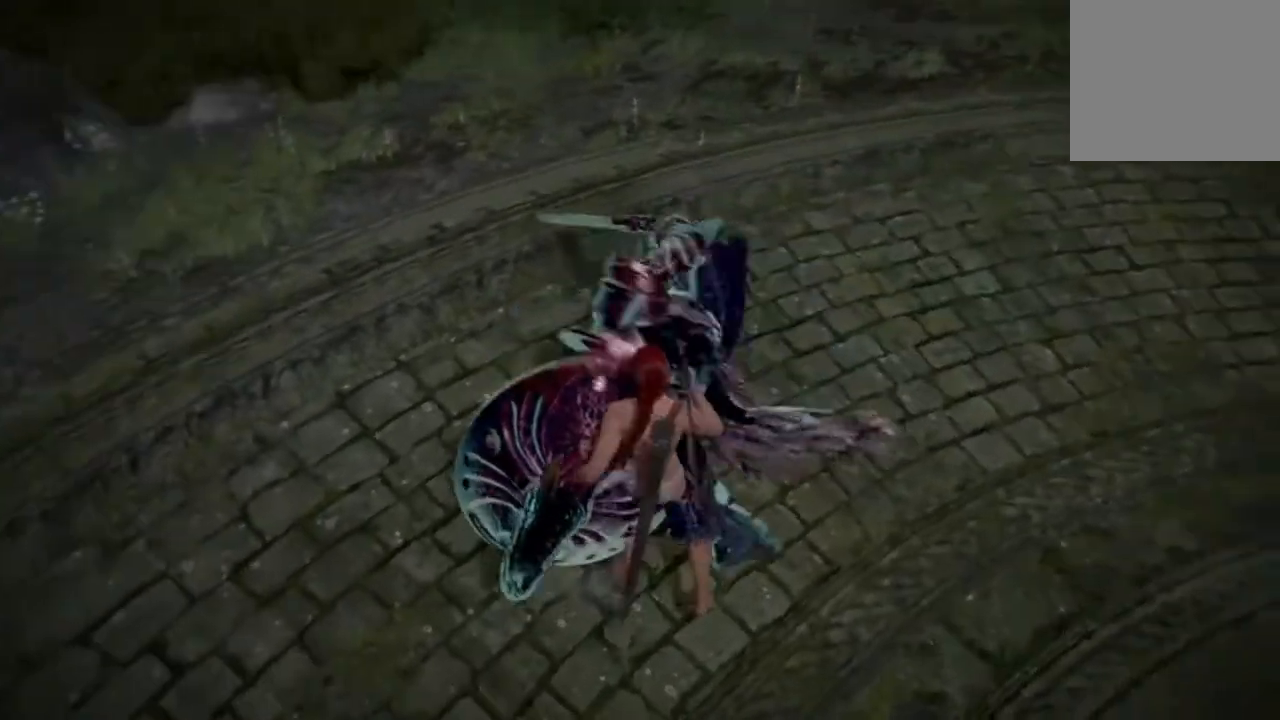
{"buttons": [], "left_stick": "up-left", "events": [[50, "B", "up"], [183, "left_stick", "up"], [483, "left_stick", "up-left"]]}
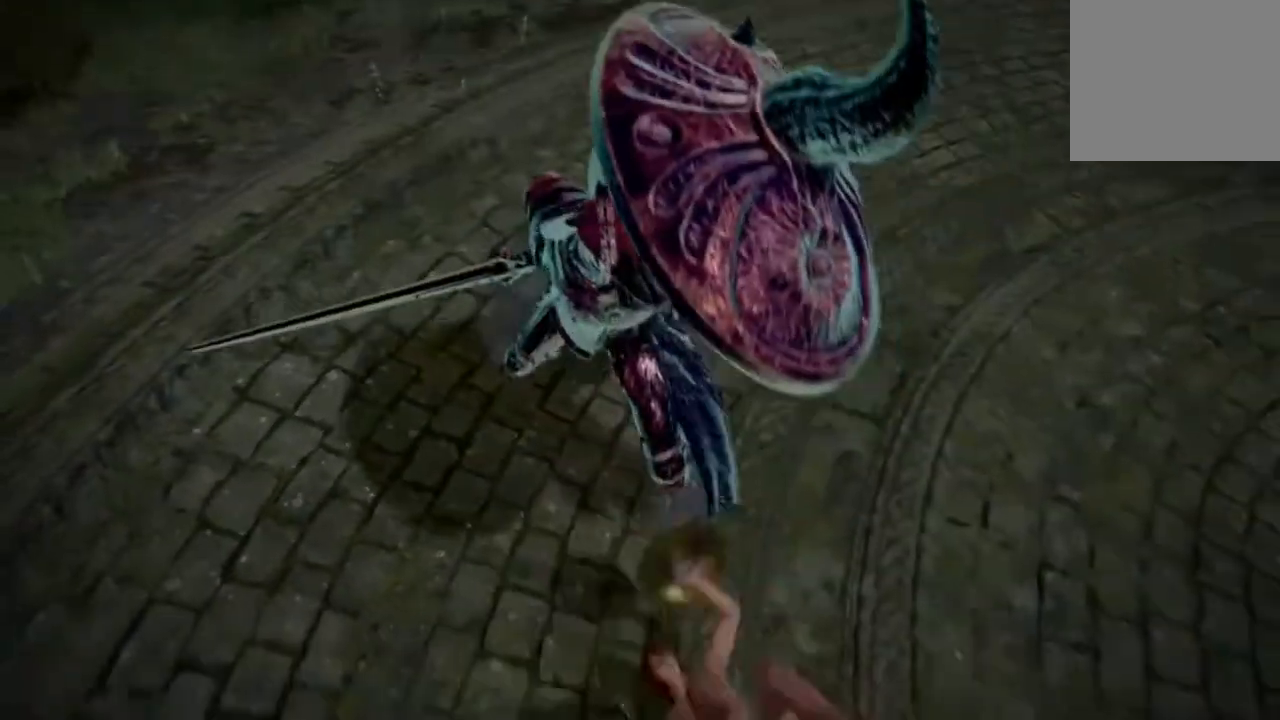
{"buttons": [], "left_stick": "up-left", "events": []}
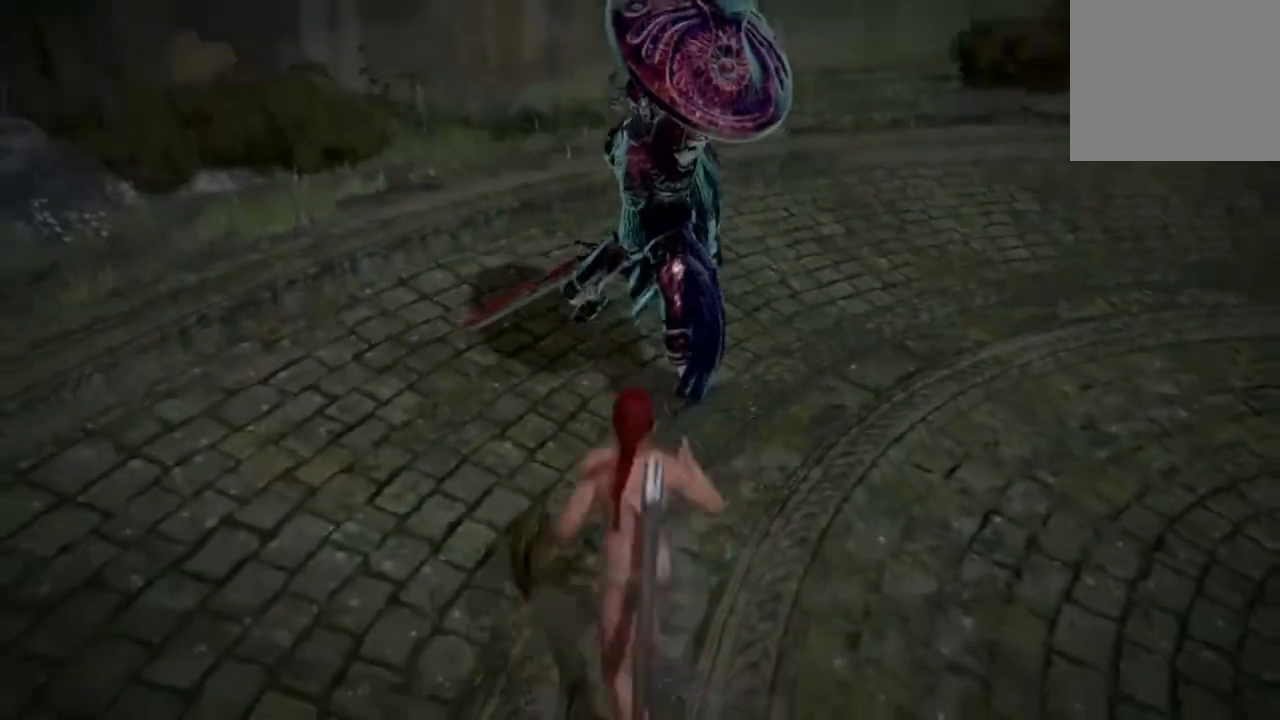
{"buttons": [], "left_stick": "center", "events": [[317, "left_stick", "center"]]}
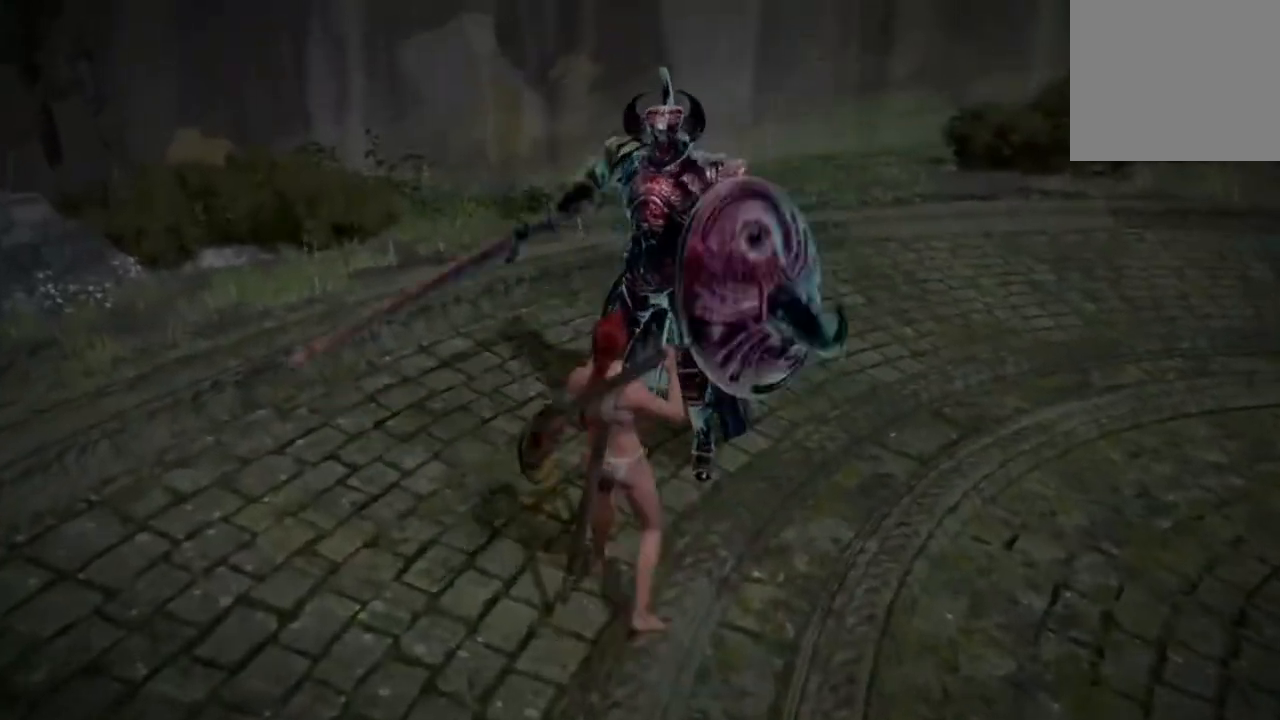
{"buttons": [], "left_stick": "left", "events": [[283, "L2", "down"], [483, "L2", "up"], [483, "left_stick", "left"]]}
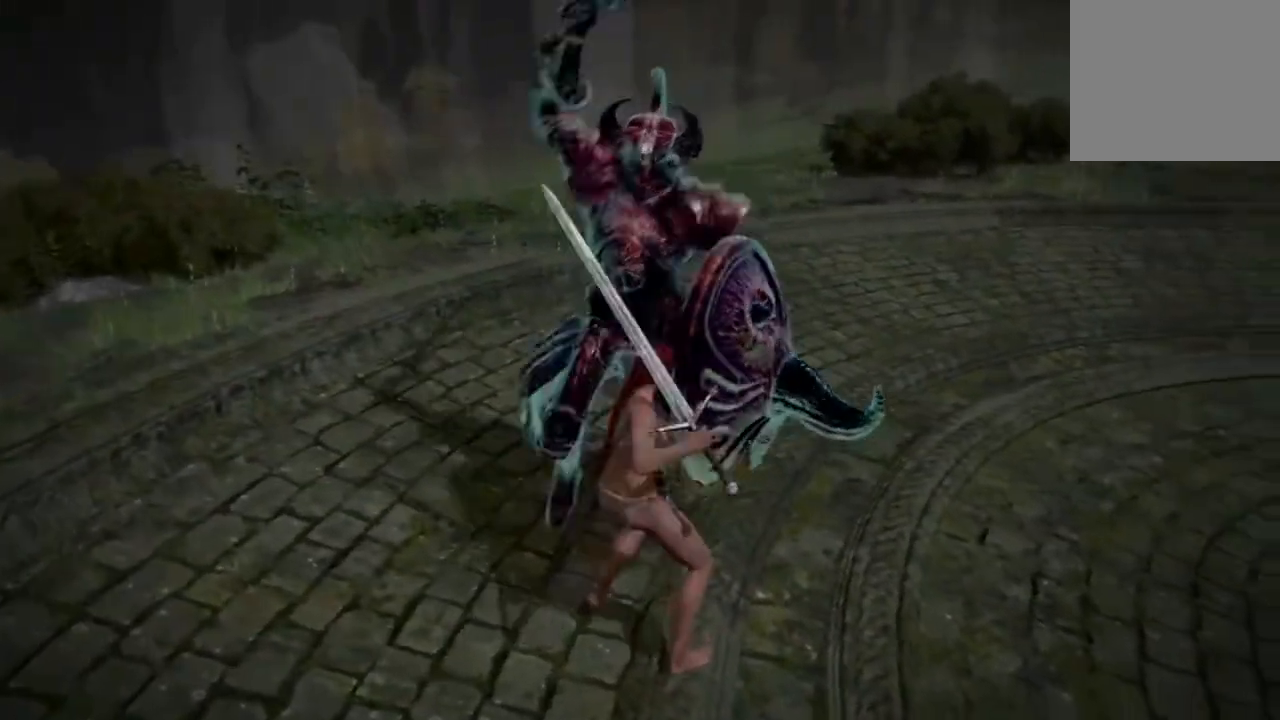
{"buttons": [], "left_stick": "up-left", "events": [[150, "left_stick", "up-left"]]}
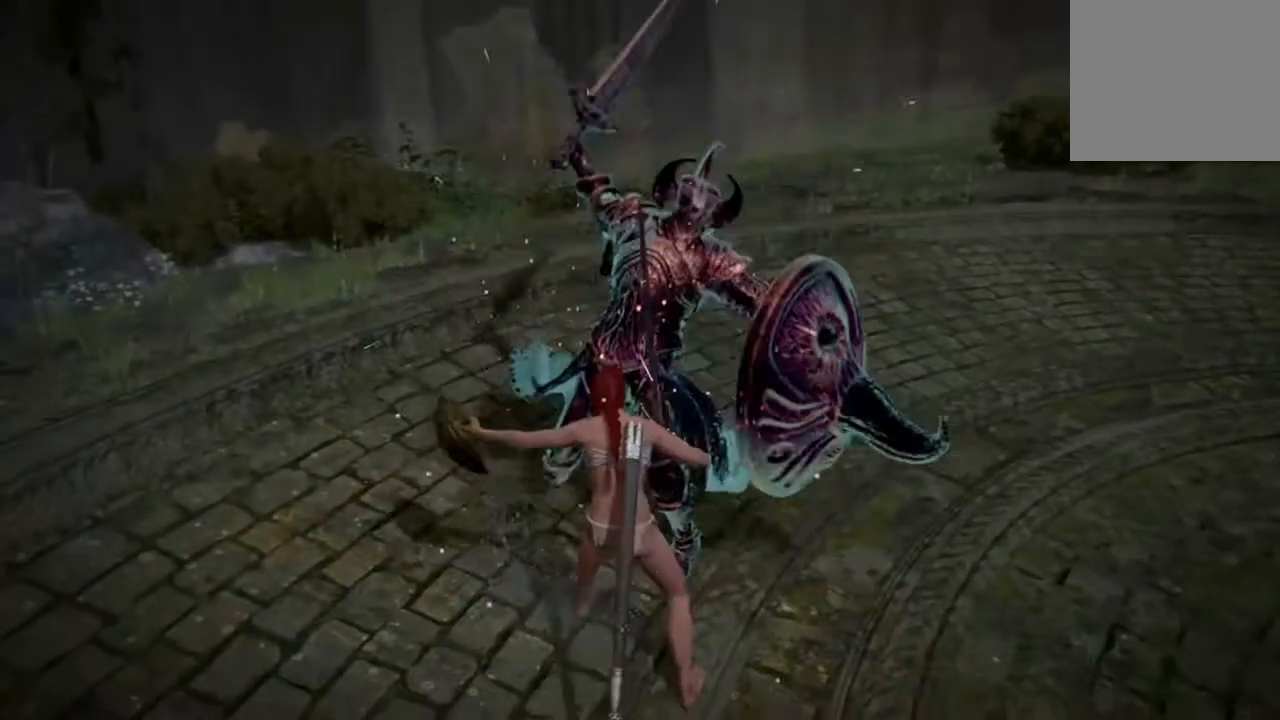
{"buttons": ["R1"], "left_stick": "up-left", "events": [[383, "R1", "down"]]}
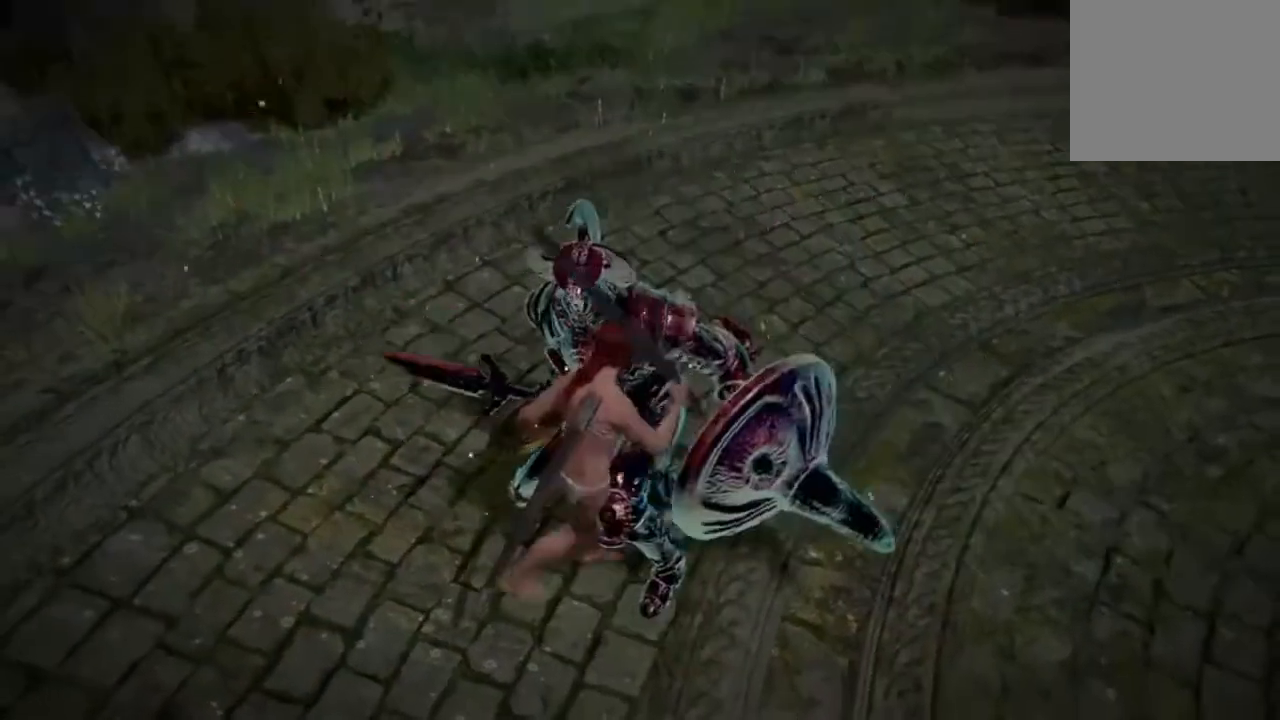
{"buttons": [], "left_stick": "center", "events": [[50, "R1", "up"], [50, "left_stick", "center"]]}
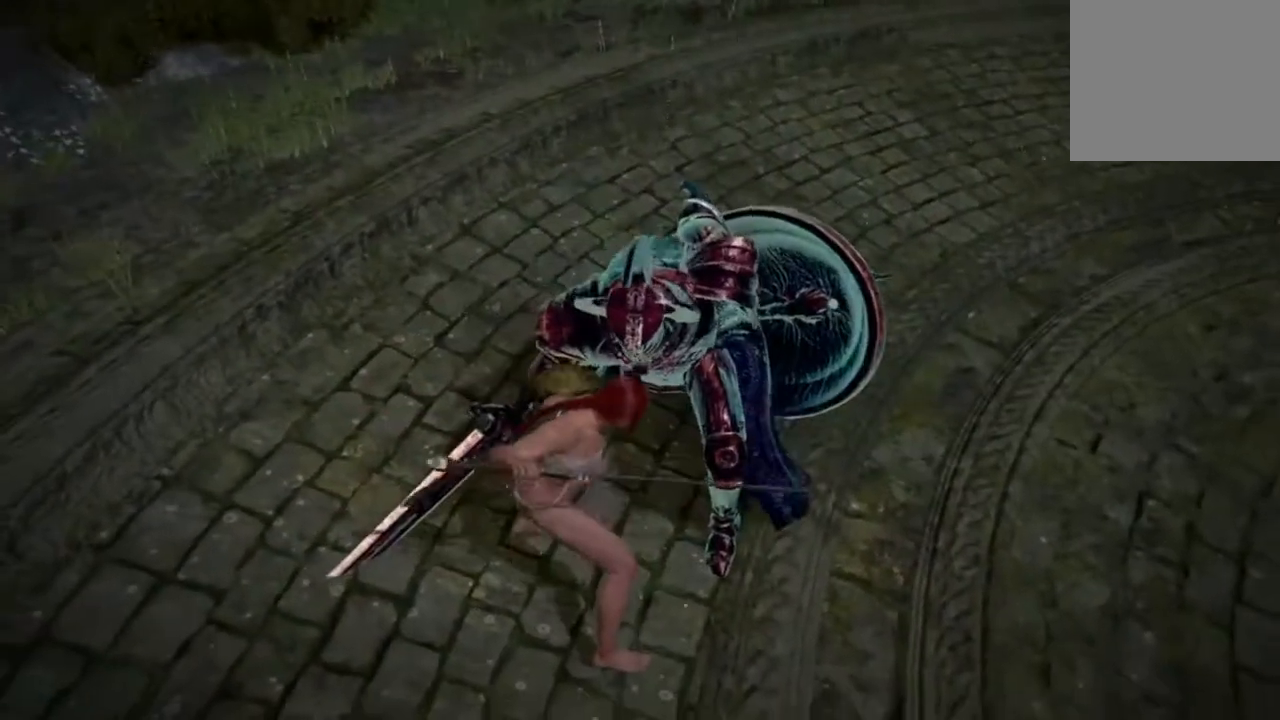
{"buttons": [], "left_stick": "center", "events": []}
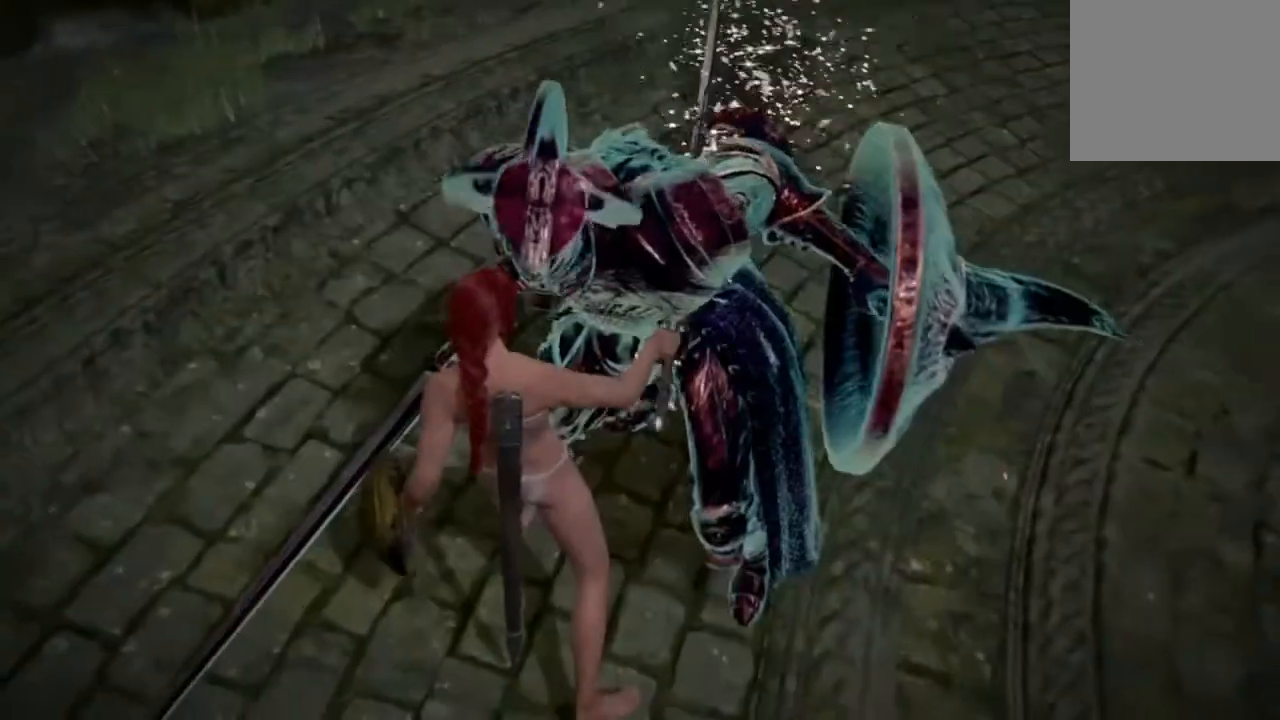
{"buttons": [], "left_stick": "center", "events": []}
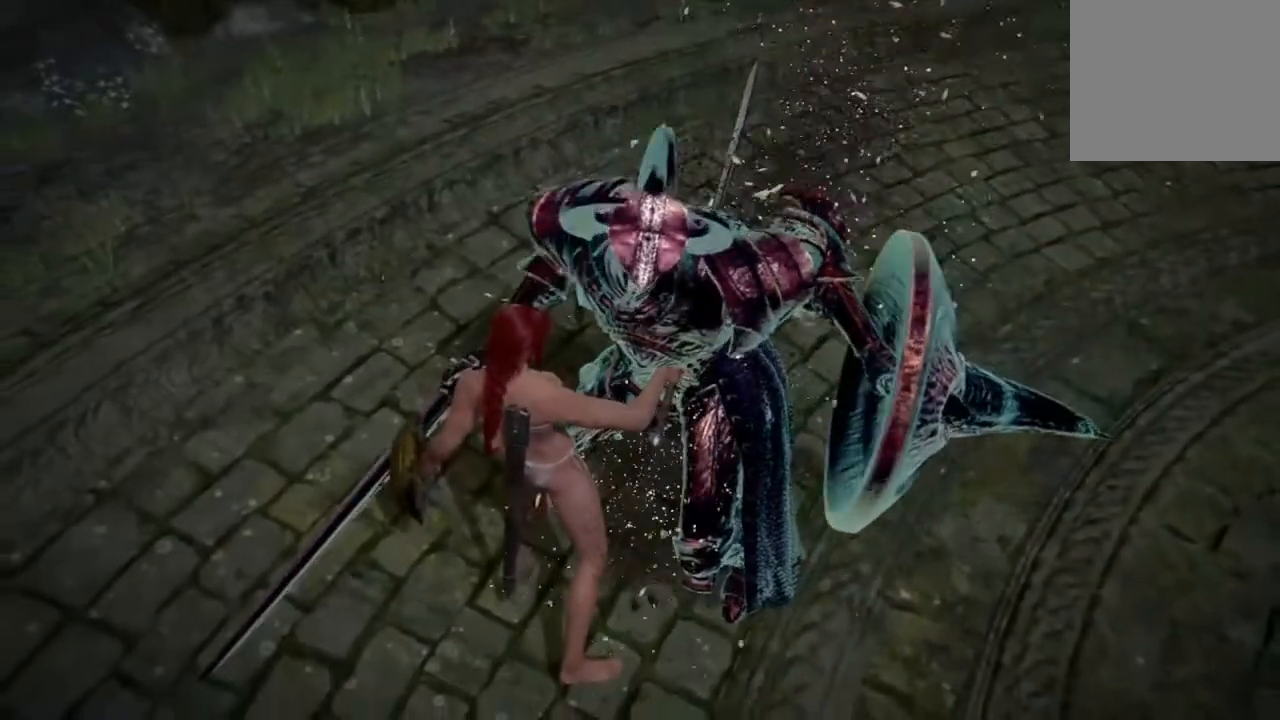
{"buttons": [], "left_stick": "center", "events": []}
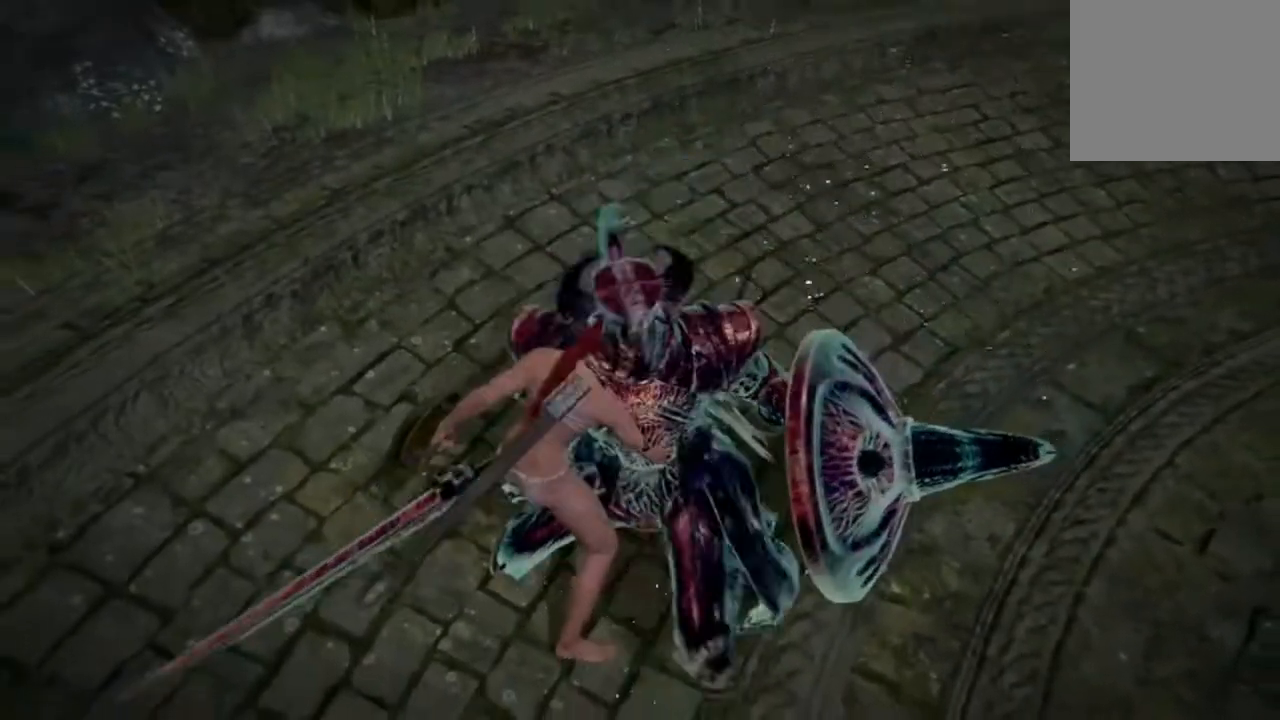
{"buttons": [], "left_stick": "center", "events": []}
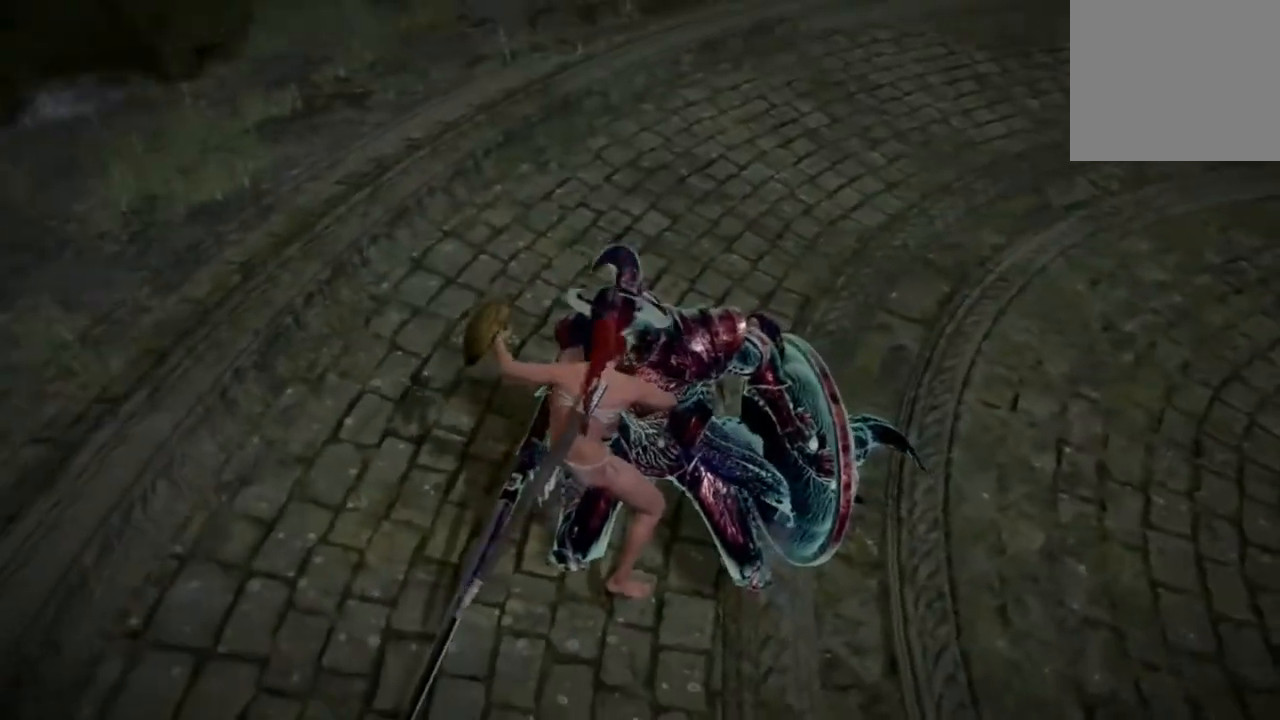
{"buttons": [], "left_stick": "center", "events": []}
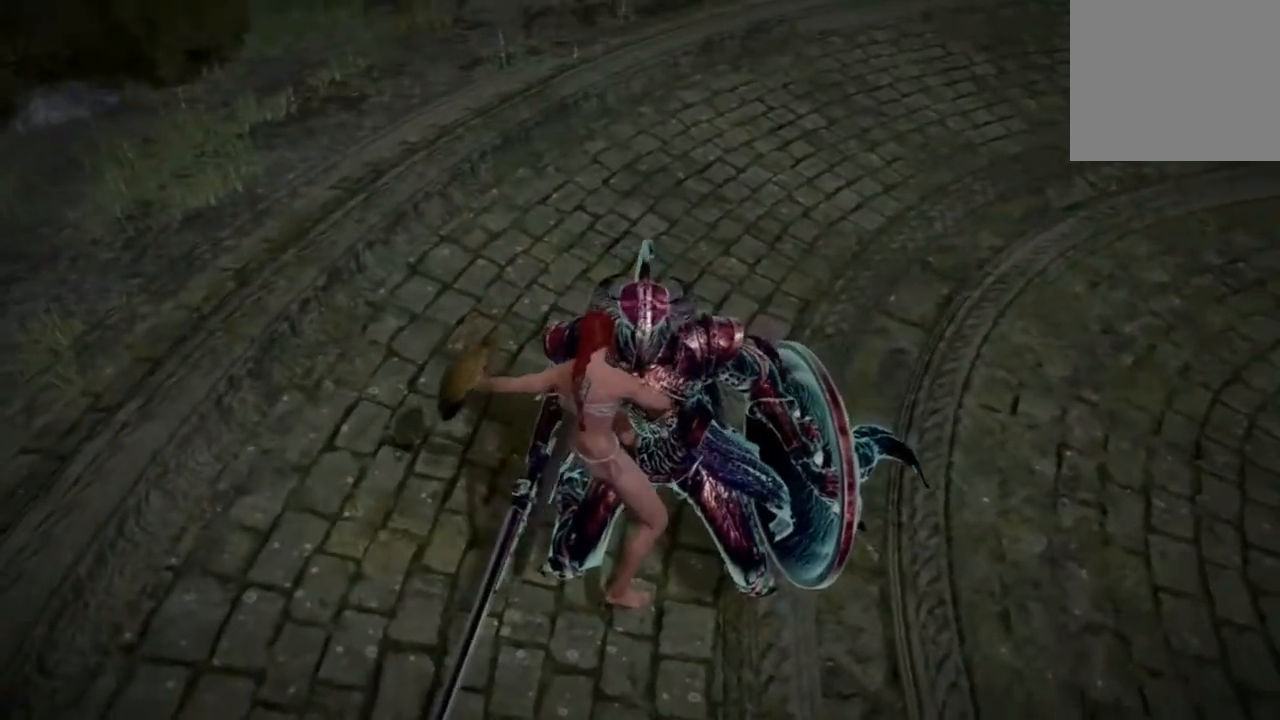
{"buttons": [], "left_stick": "center", "events": []}
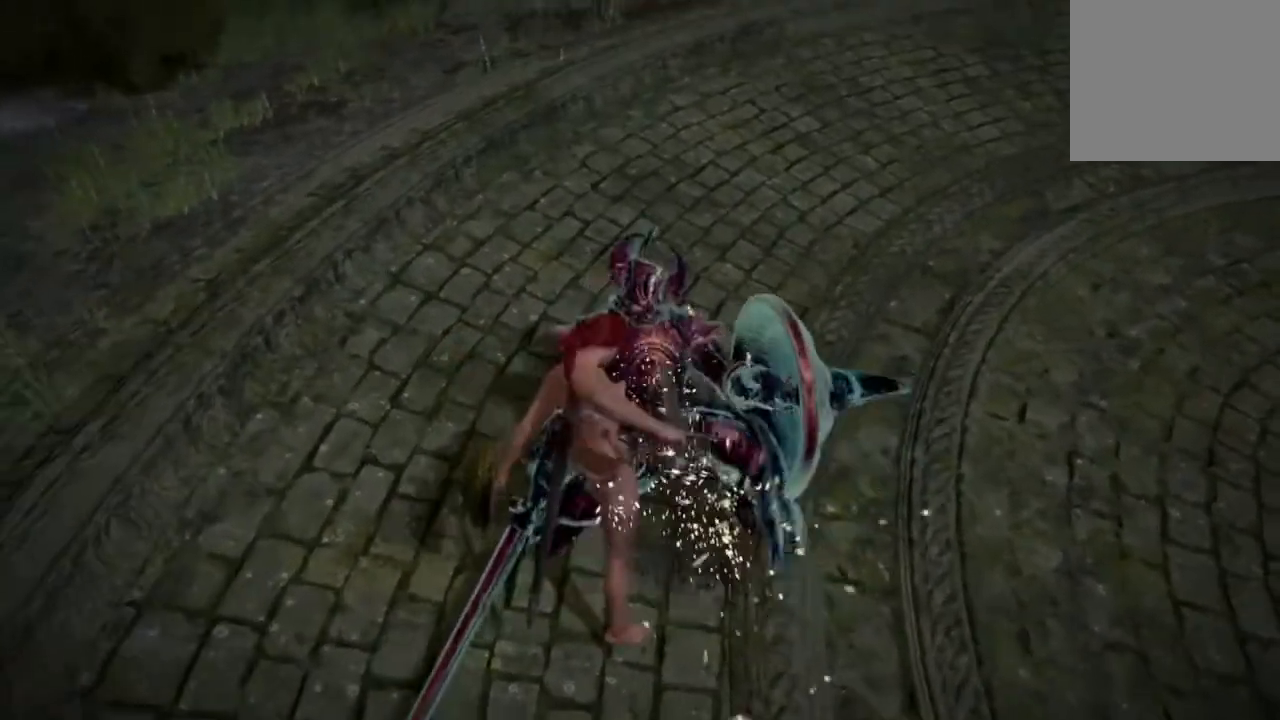
{"buttons": [], "left_stick": "center", "events": []}
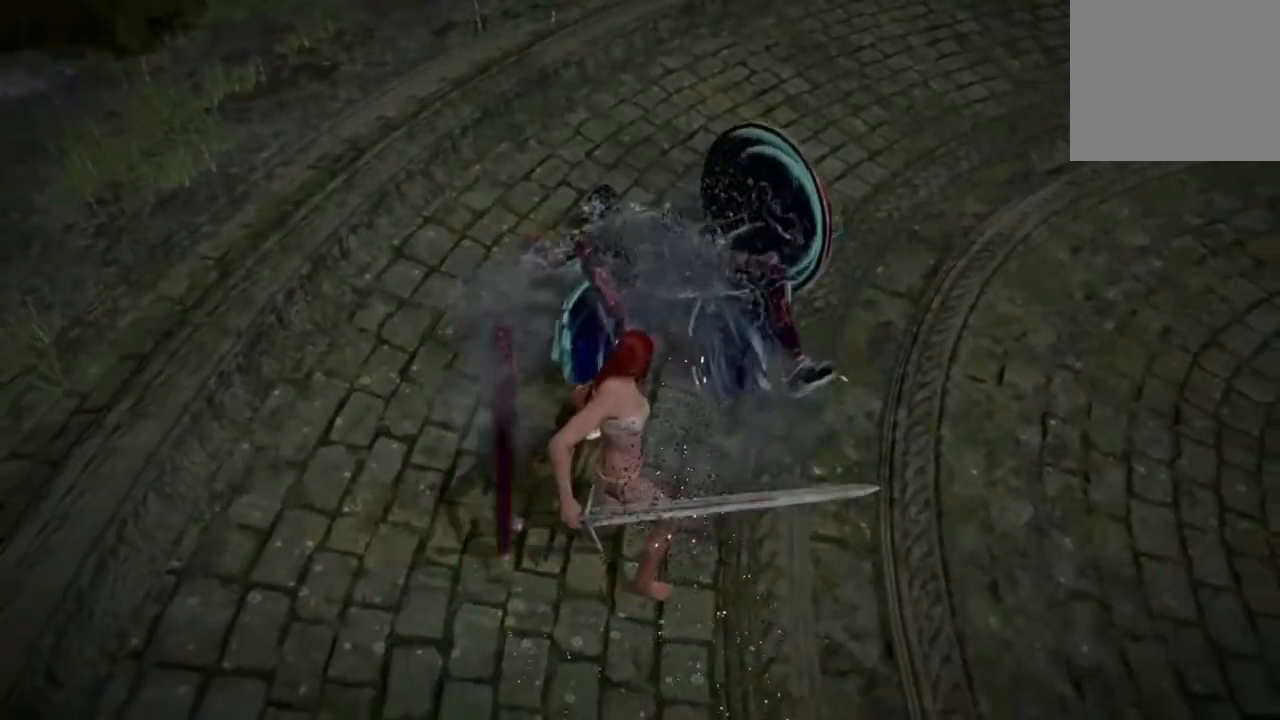
{"buttons": ["R2"], "left_stick": "center", "events": [[350, "R2", "down"]]}
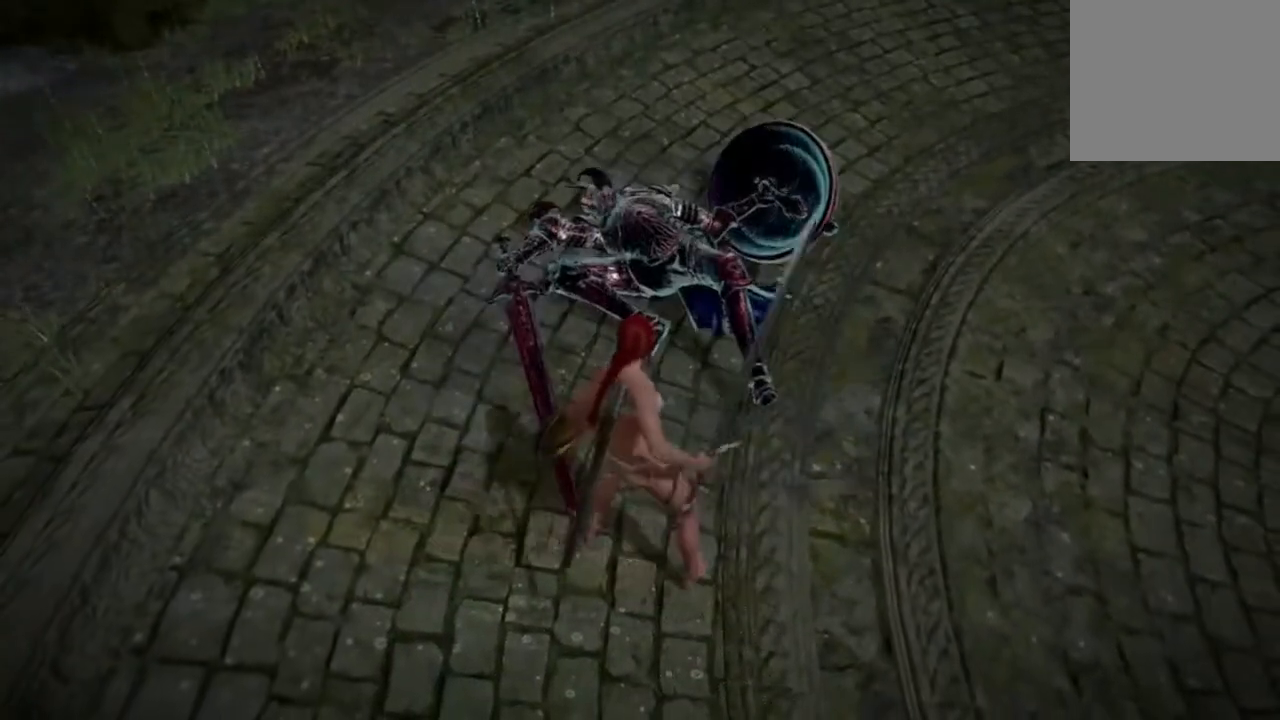
{"buttons": [], "left_stick": "center", "events": [[150, "R2", "up"]]}
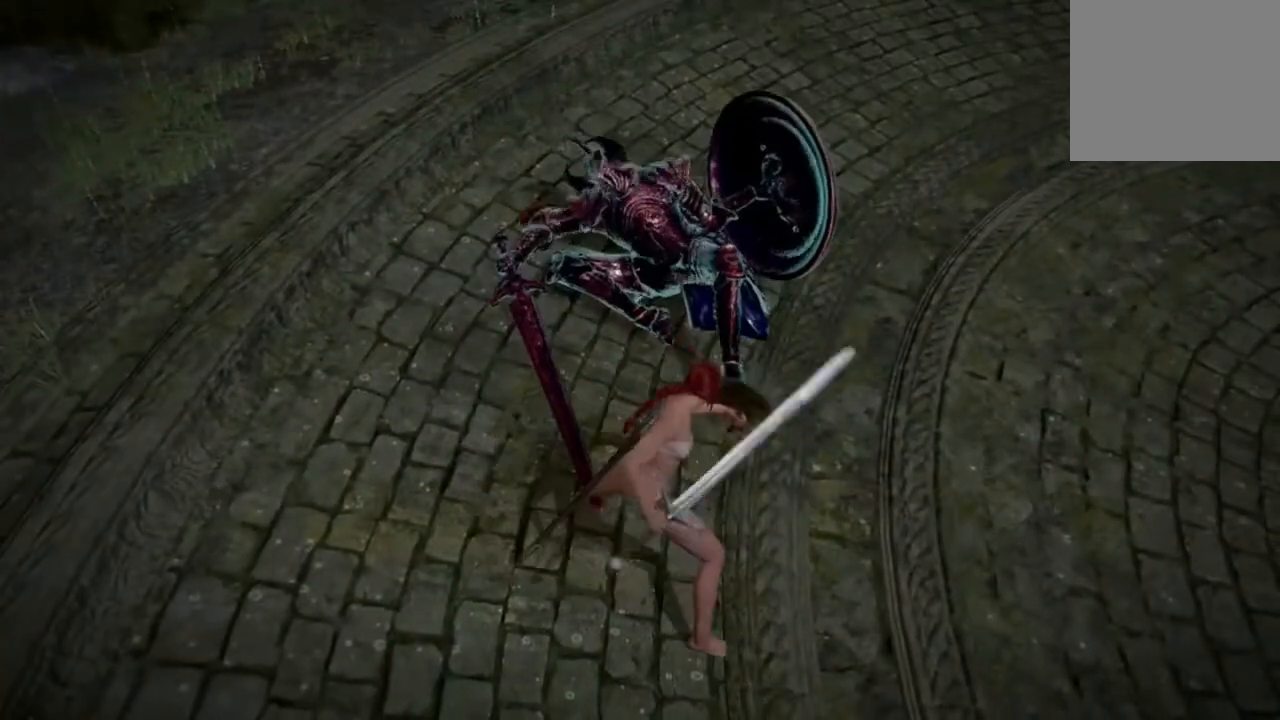
{"buttons": [], "left_stick": "center", "events": []}
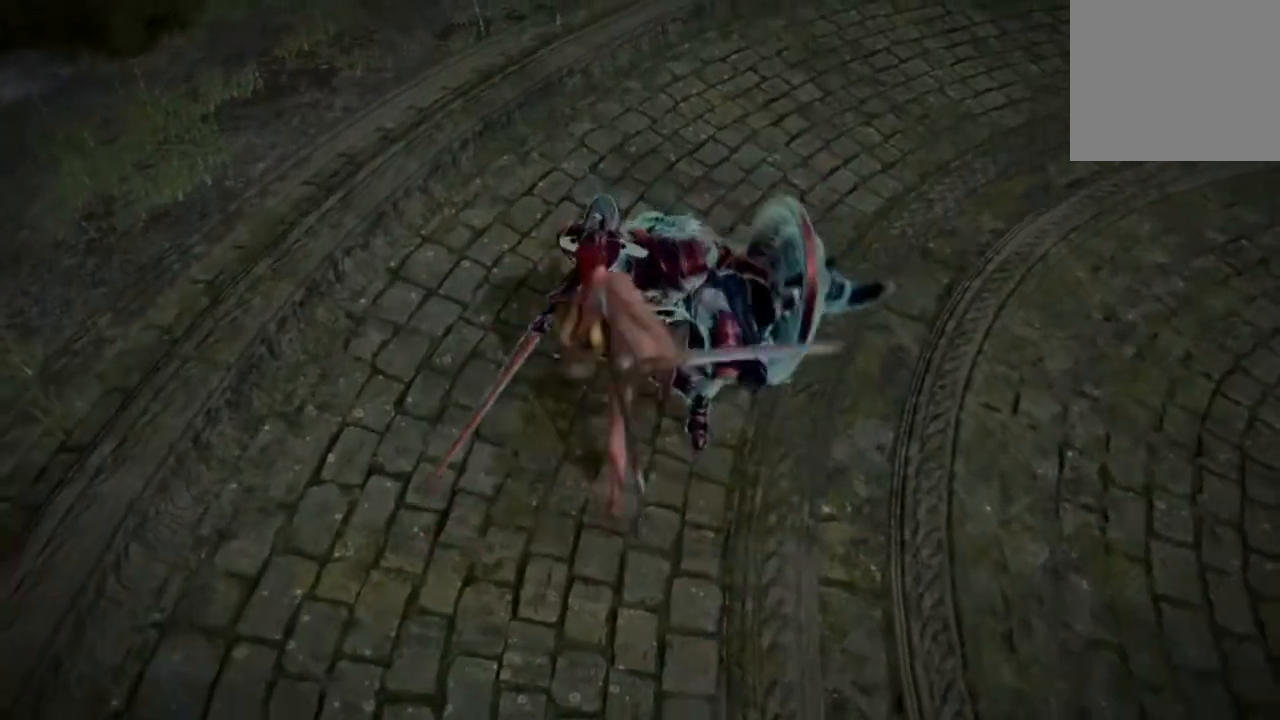
{"buttons": [], "left_stick": "down-left", "events": [[250, "left_stick", "down-left"]]}
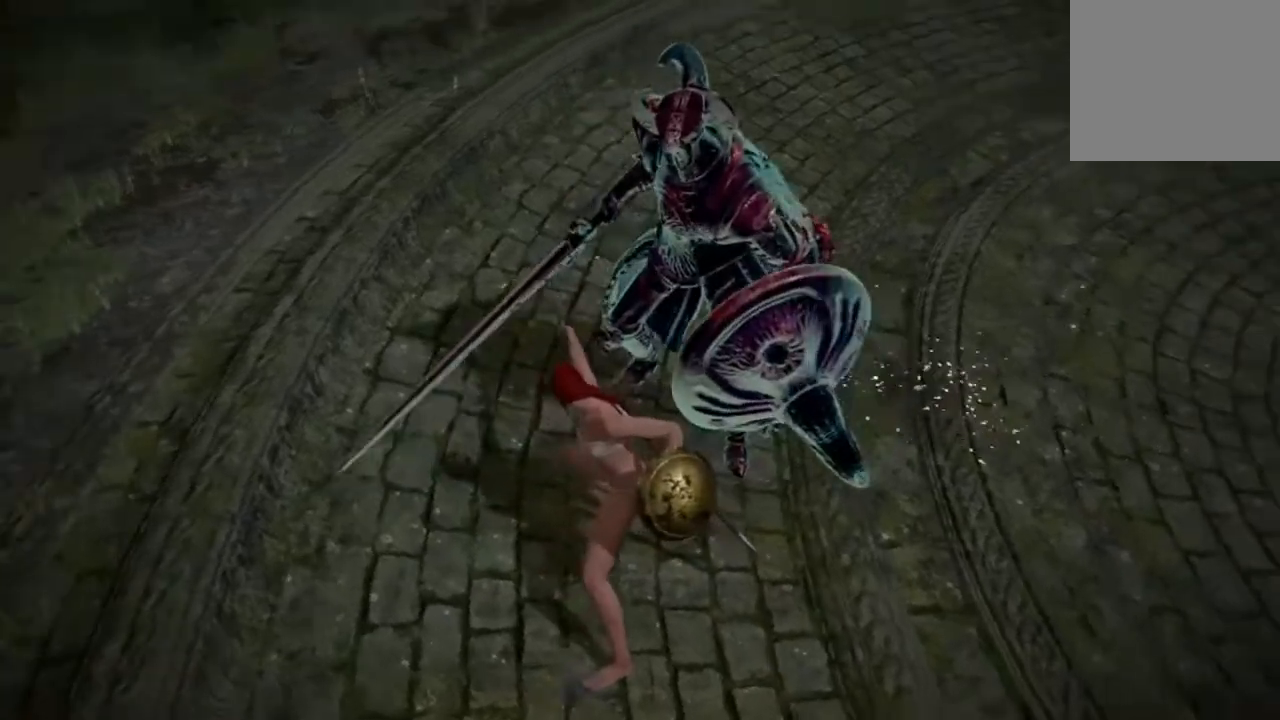
{"buttons": [], "left_stick": "down-left", "events": []}
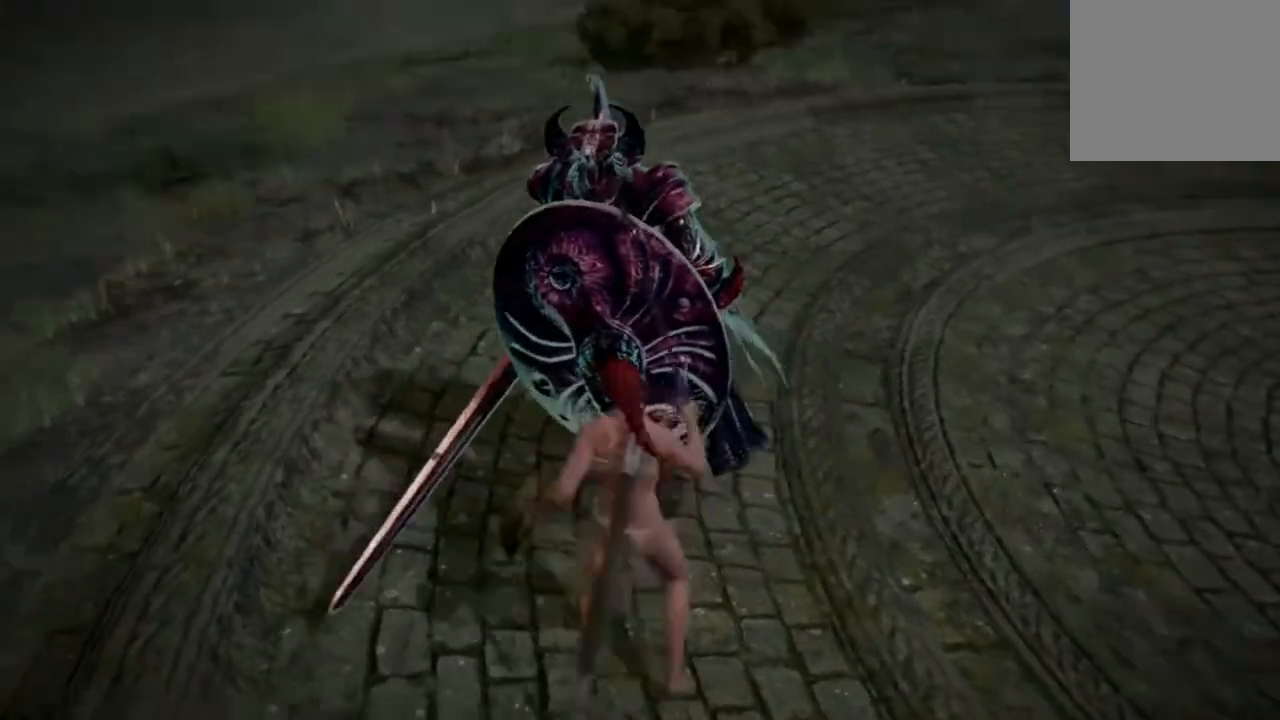
{"buttons": [], "left_stick": "up", "events": [[217, "left_stick", "center"], [383, "left_stick", "up"]]}
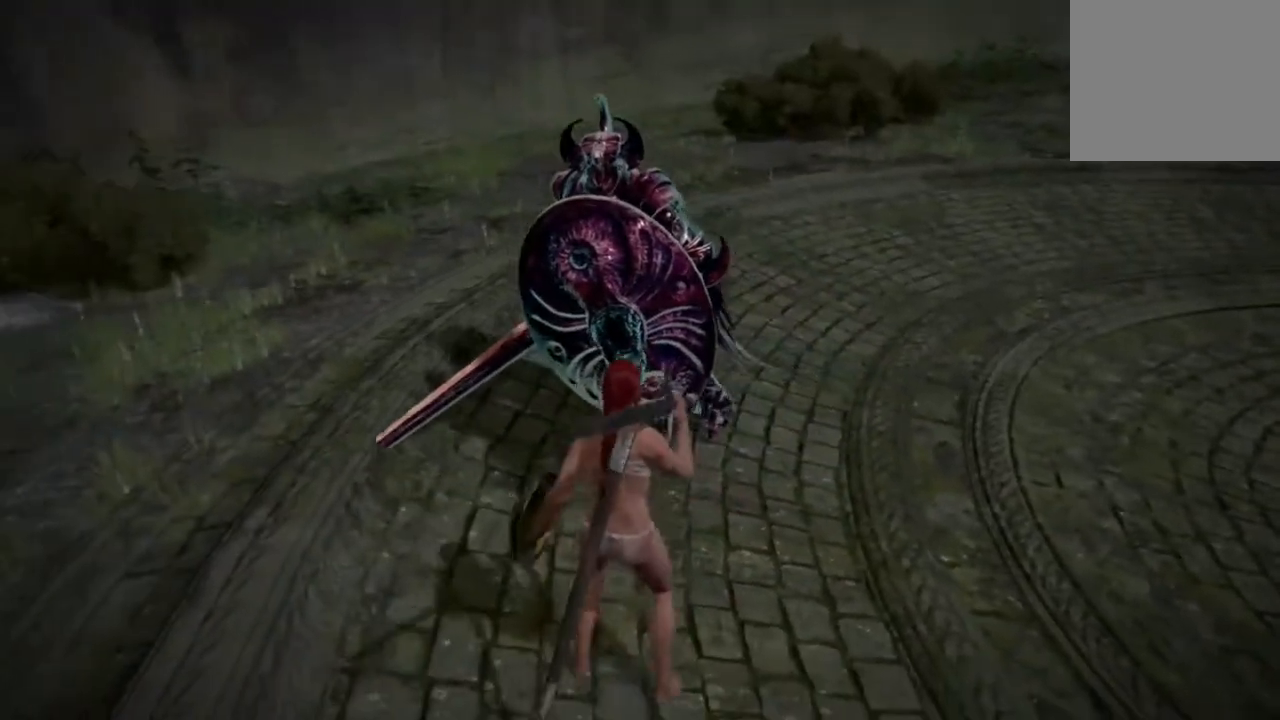
{"buttons": [], "left_stick": "center", "events": [[83, "left_stick", "center"]]}
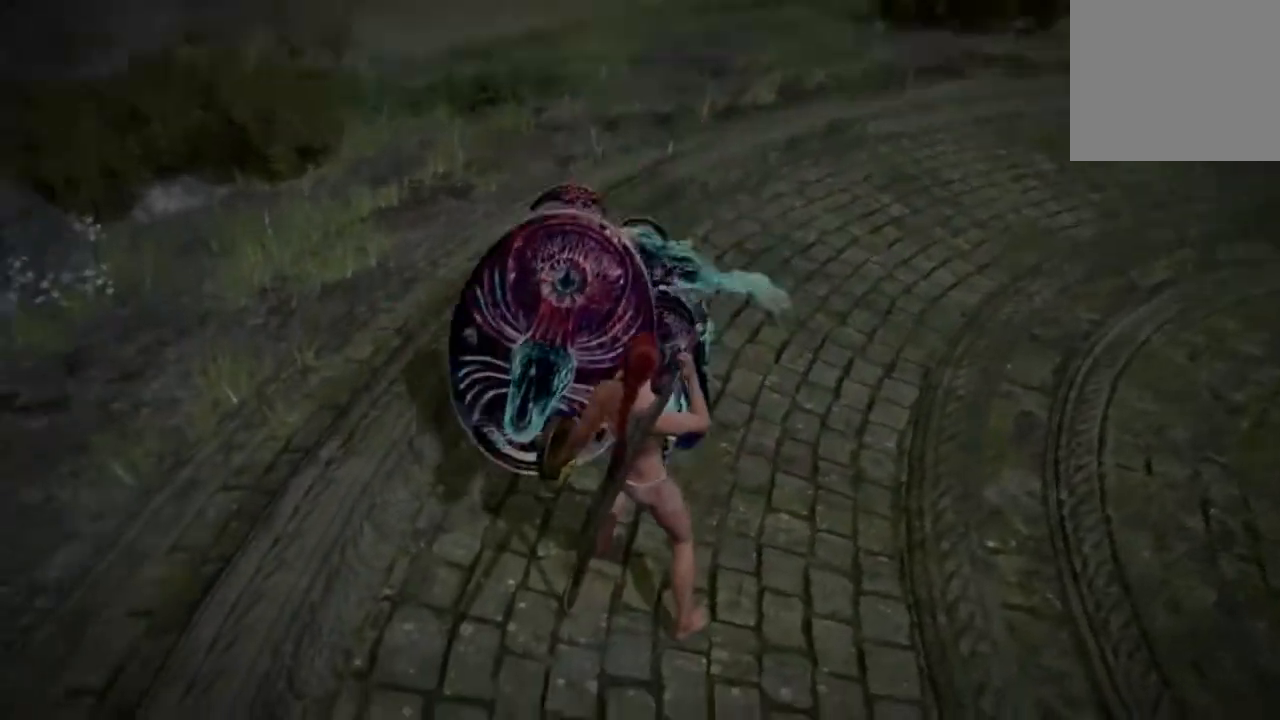
{"buttons": [], "left_stick": "down", "events": [[83, "left_stick", "down"], [250, "B", "down"], [350, "B", "up"]]}
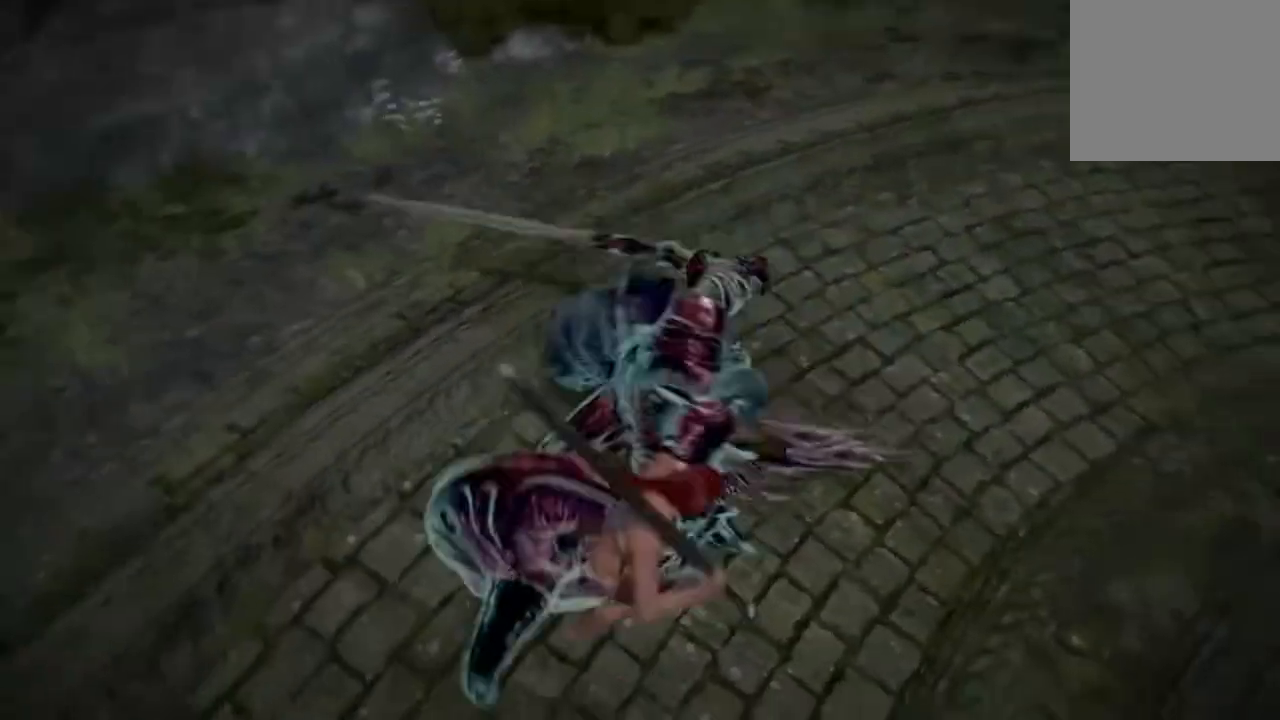
{"buttons": [], "left_stick": "up-left", "events": [[150, "left_stick", "up-left"]]}
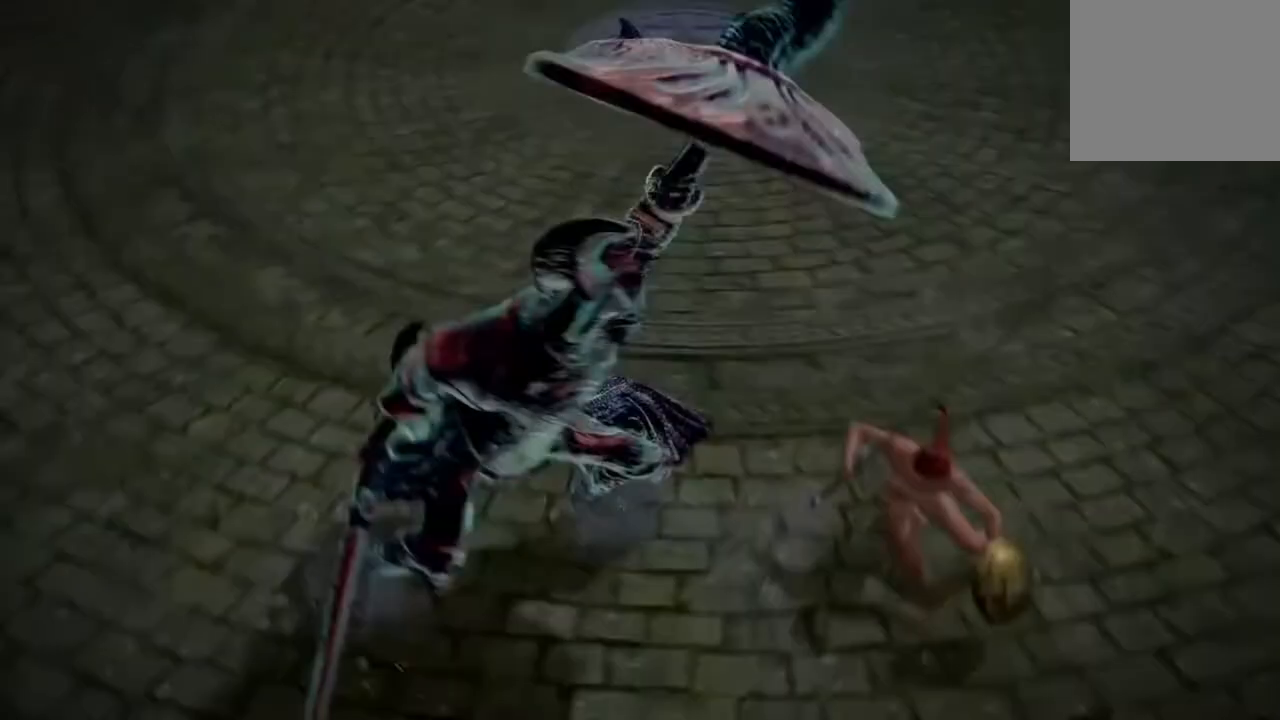
{"buttons": [], "left_stick": "up-left", "events": [[183, "left_stick", "center"], [317, "left_stick", "up-left"]]}
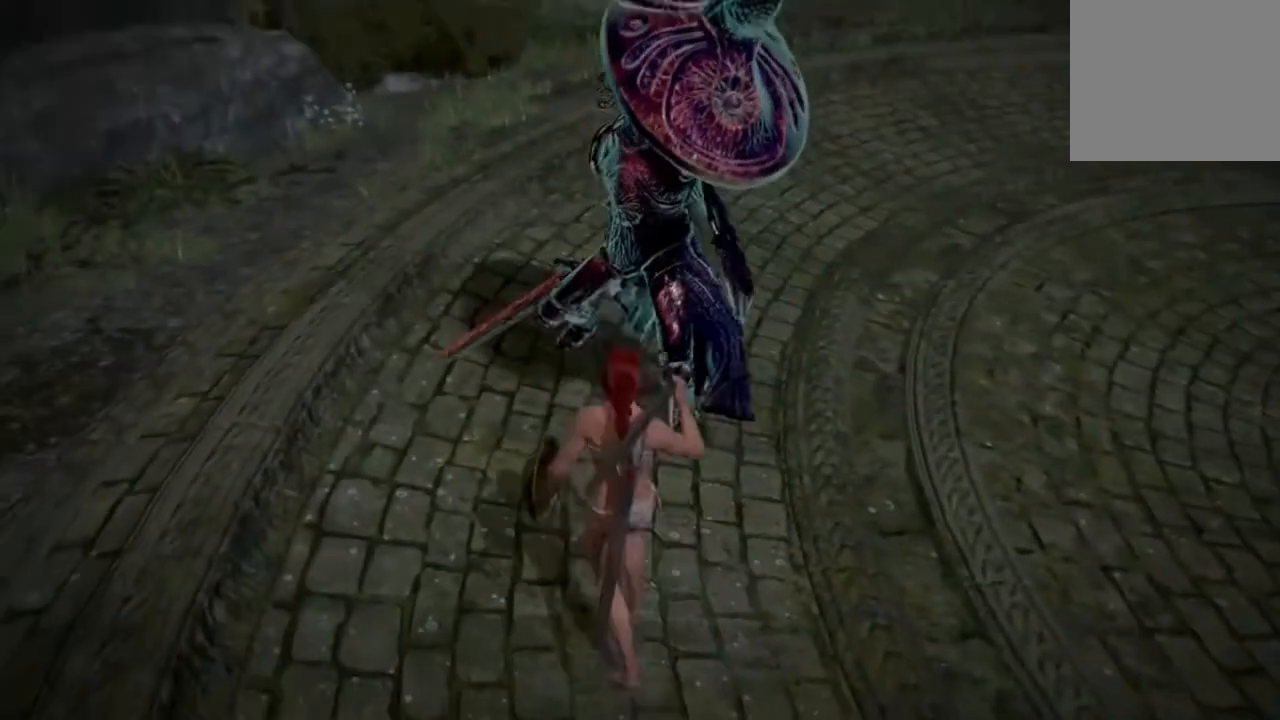
{"buttons": [], "left_stick": "center", "events": [[50, "left_stick", "center"]]}
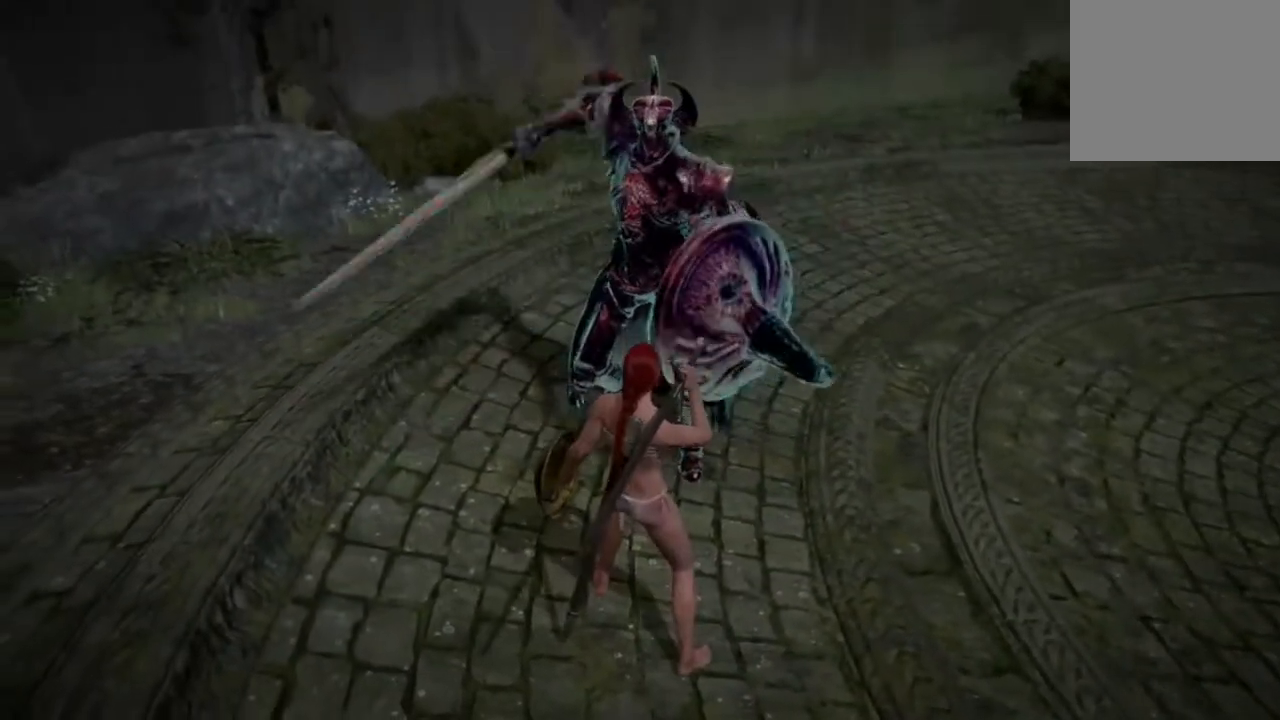
{"buttons": [], "left_stick": "left", "events": [[183, "L2", "down"], [383, "L2", "up"], [383, "left_stick", "left"]]}
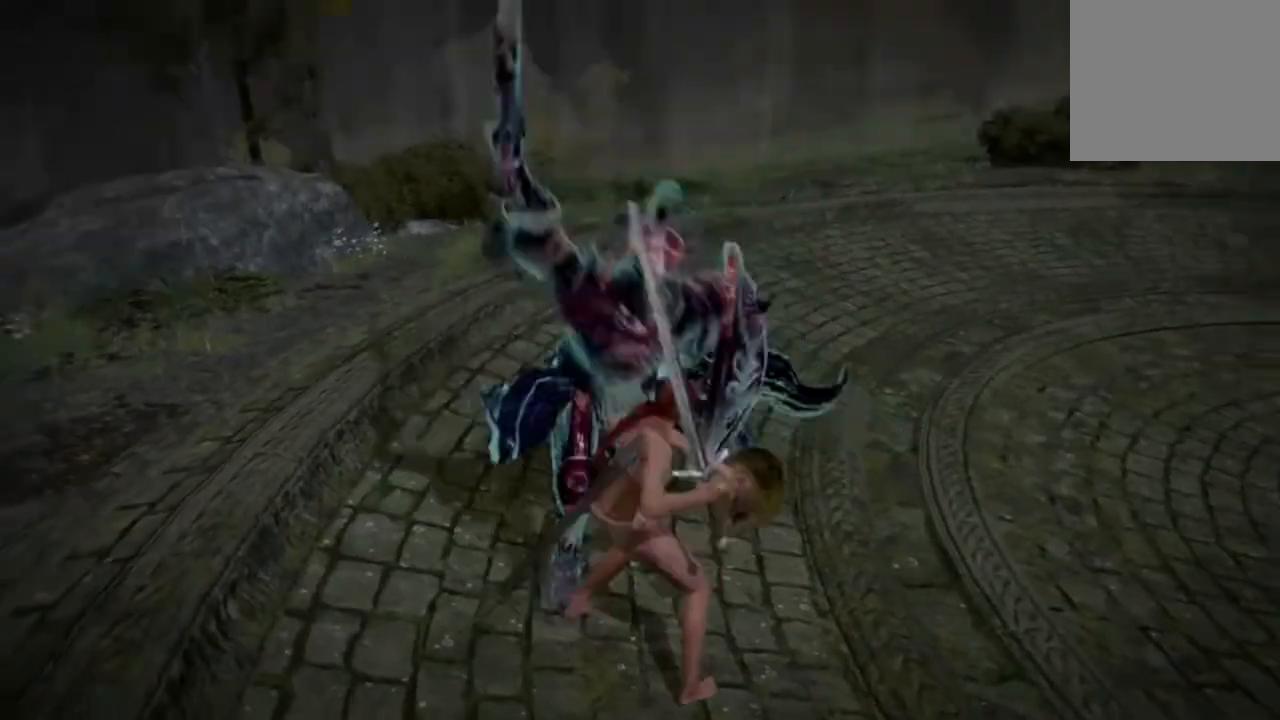
{"buttons": [], "left_stick": "up-left", "events": [[283, "left_stick", "up-left"]]}
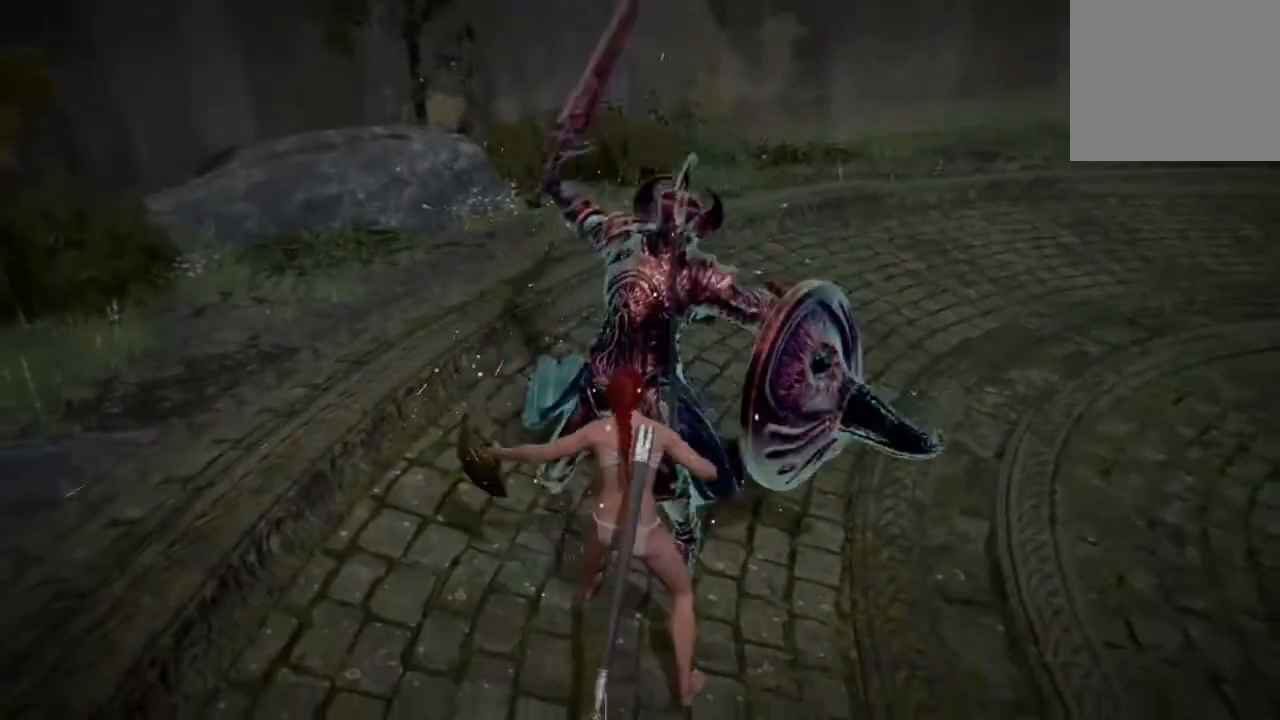
{"buttons": [], "left_stick": "center", "events": [[350, "R1", "down"], [483, "R1", "up"], [483, "left_stick", "center"]]}